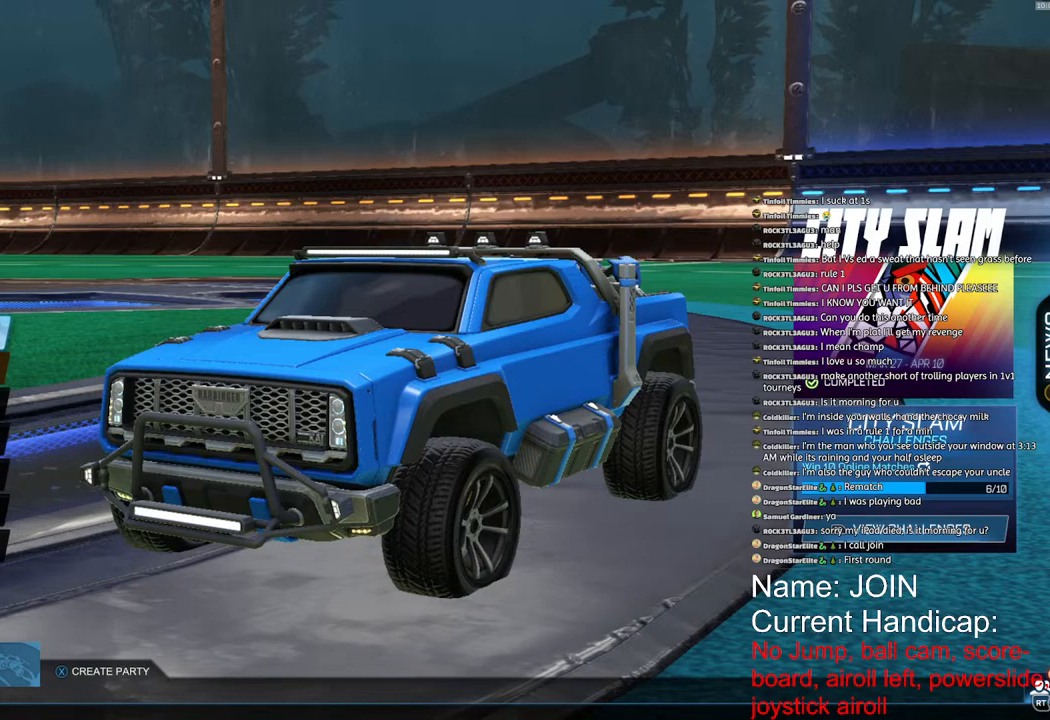
Gameplay with a controller (PlayStation layout); each line is a JSON object with the inputs held at the frame after it (dt_ms = milliseconds from this image to that frame). "events" lists button and stick changes between this image and that frame as [ms after this image, input, new state], when the widget could be followed in between.
{"dt_ms": 500, "buttons": [], "left_stick": "center", "right_stick": "center", "events": [[300, "left_stick", "down"], [433, "left_stick", "center"]]}
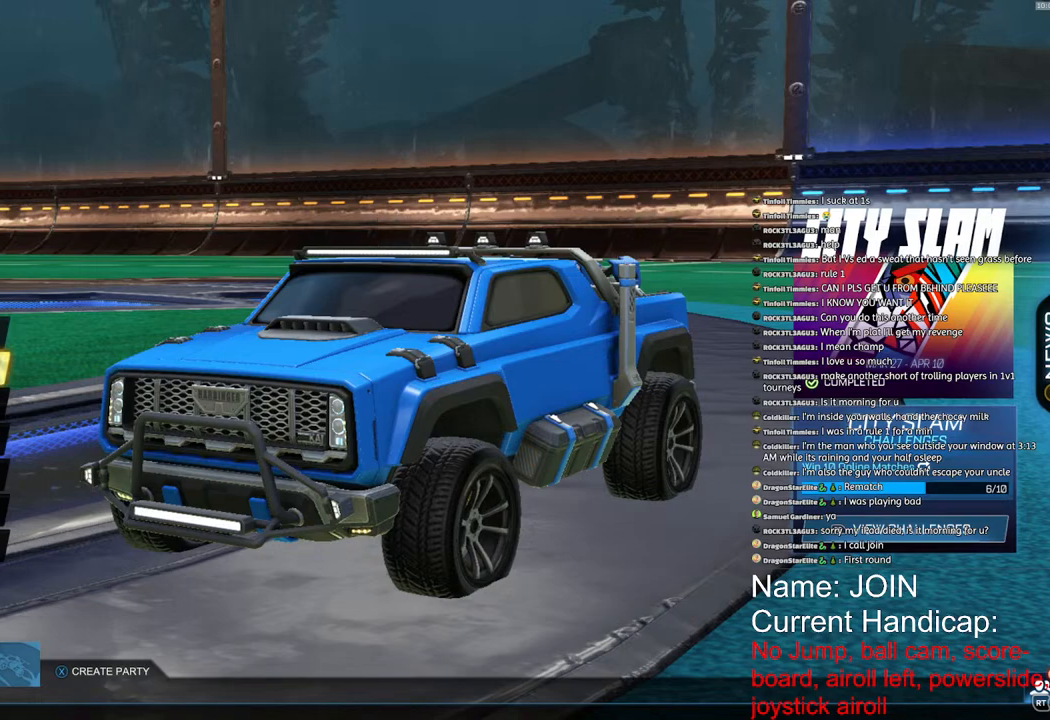
{"dt_ms": 500, "buttons": [], "left_stick": "down", "right_stick": "center", "events": [[33, "left_stick", "down"], [183, "left_stick", "center"], [267, "left_stick", "down"], [400, "left_stick", "center"], [483, "left_stick", "down"]]}
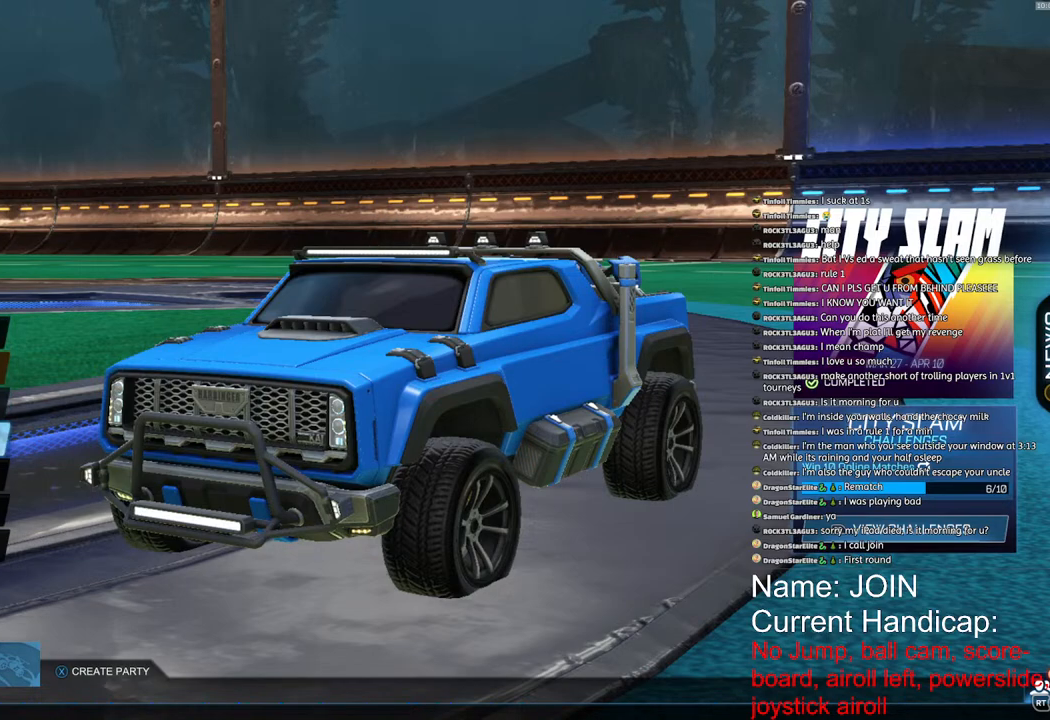
{"dt_ms": 500, "buttons": [], "left_stick": "center", "right_stick": "center", "events": [[133, "left_stick", "center"], [267, "left_stick", "down"], [400, "left_stick", "center"]]}
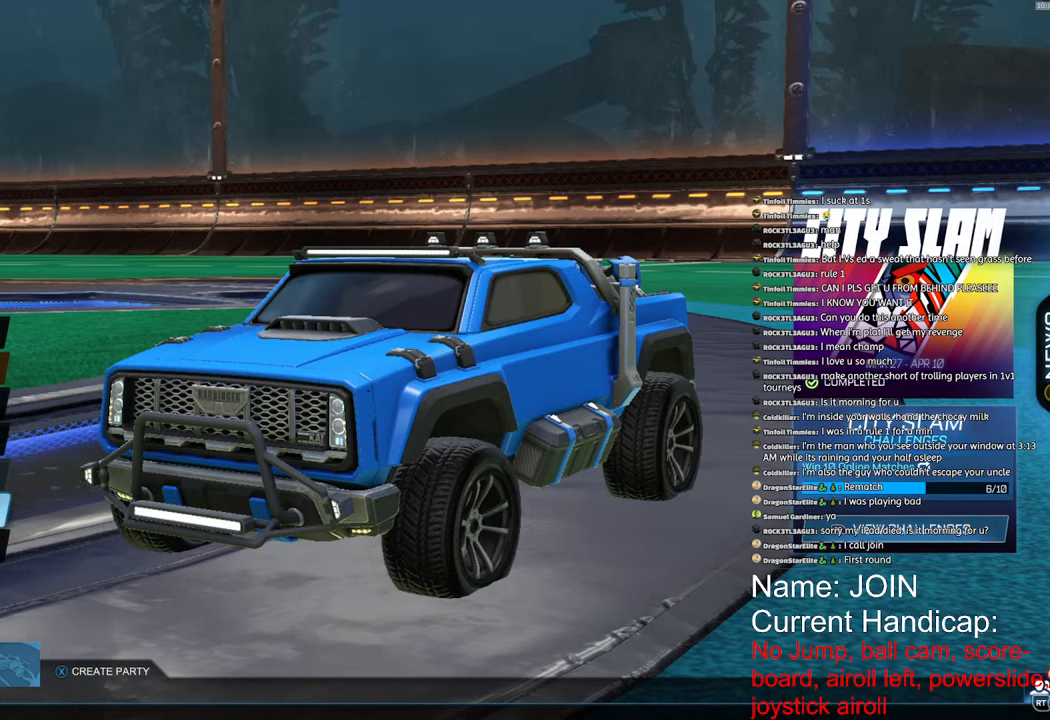
{"dt_ms": 500, "buttons": [], "left_stick": "center", "right_stick": "center", "events": [[83, "CROSS", "down"], [167, "CROSS", "up"]]}
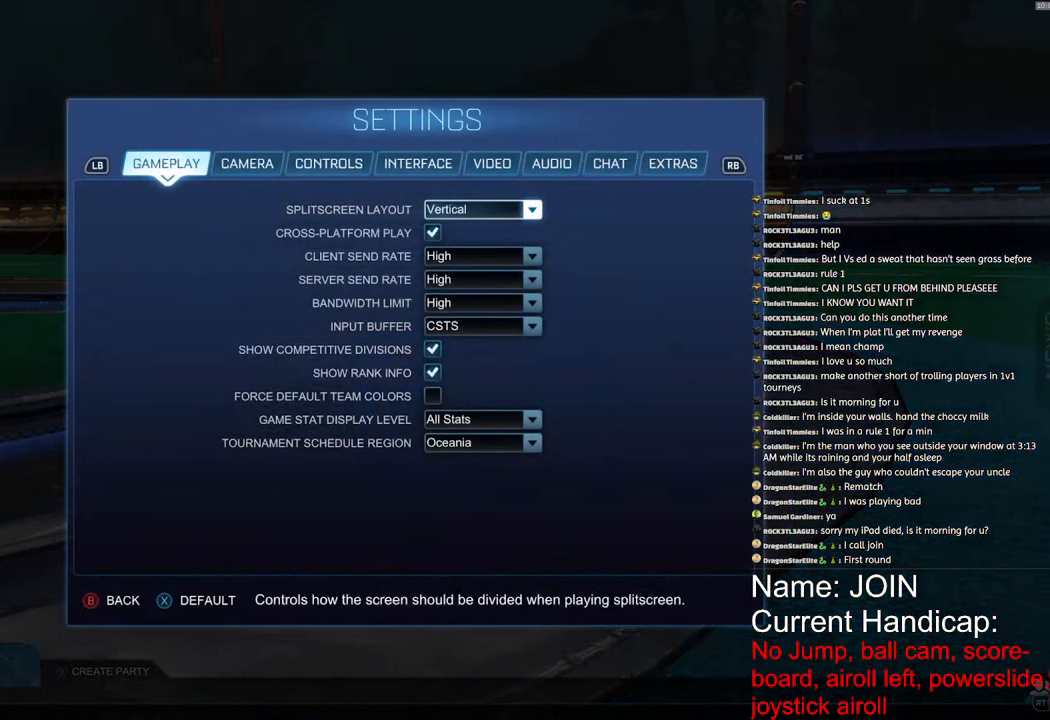
{"dt_ms": 500, "buttons": [], "left_stick": "center", "right_stick": "center", "events": [[317, "R1", "down"], [433, "R1", "up"]]}
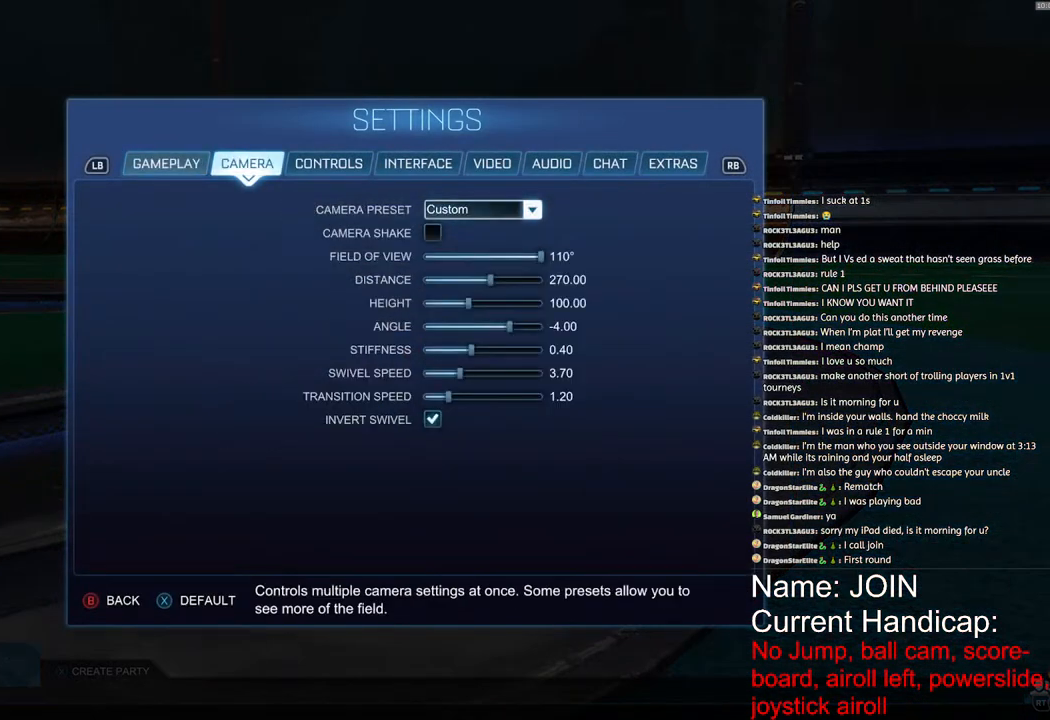
{"dt_ms": 500, "buttons": [], "left_stick": "center", "right_stick": "center", "events": [[383, "CIRCLE", "down"], [500, "CIRCLE", "up"]]}
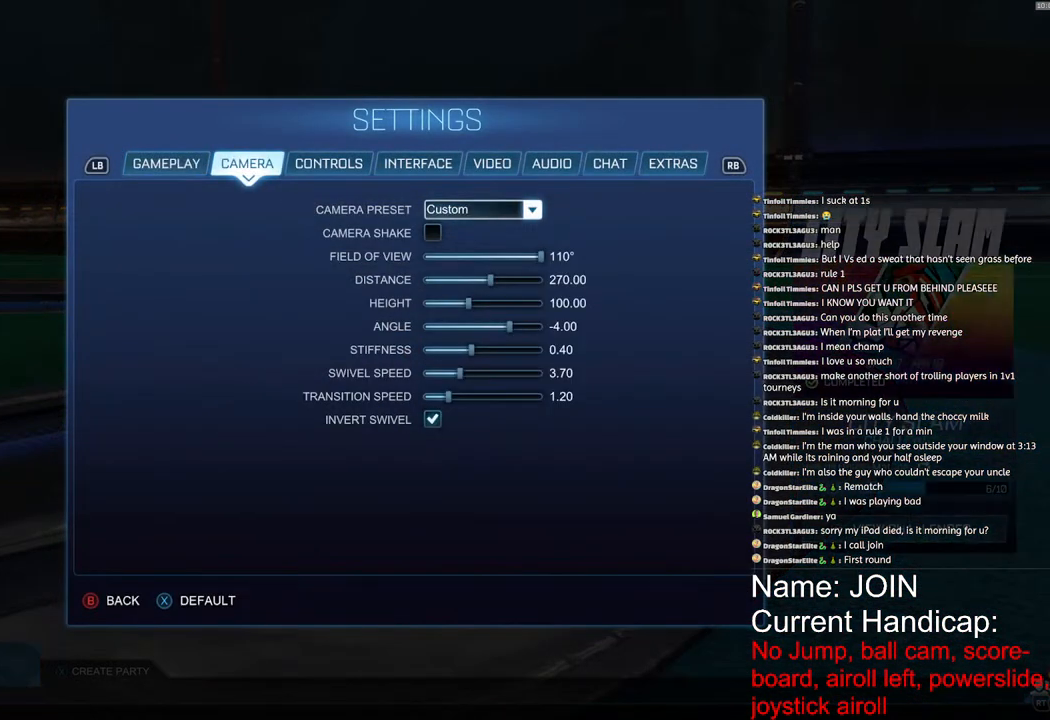
{"dt_ms": 500, "buttons": [], "left_stick": "up", "right_stick": "center", "events": [[67, "left_stick", "up"]]}
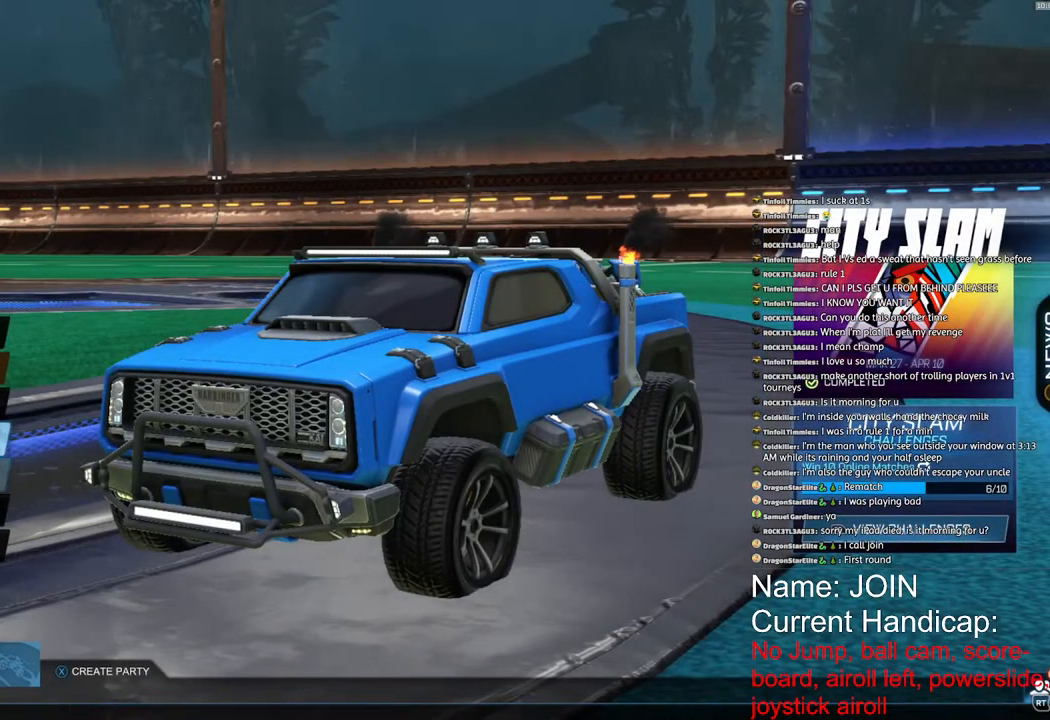
{"dt_ms": 500, "buttons": [], "left_stick": "center", "right_stick": "center", "events": [[267, "CROSS", "down"], [267, "left_stick", "center"], [383, "CROSS", "up"]]}
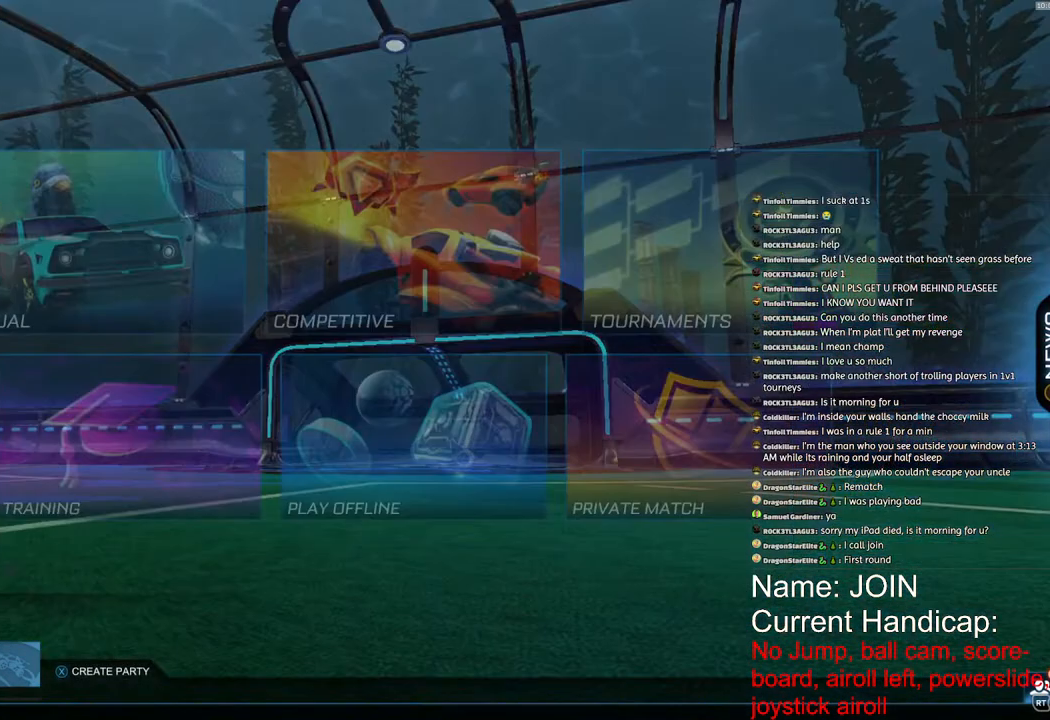
{"dt_ms": 500, "buttons": [], "left_stick": "right", "right_stick": "center", "events": [[383, "left_stick", "up-right"], [500, "left_stick", "right"]]}
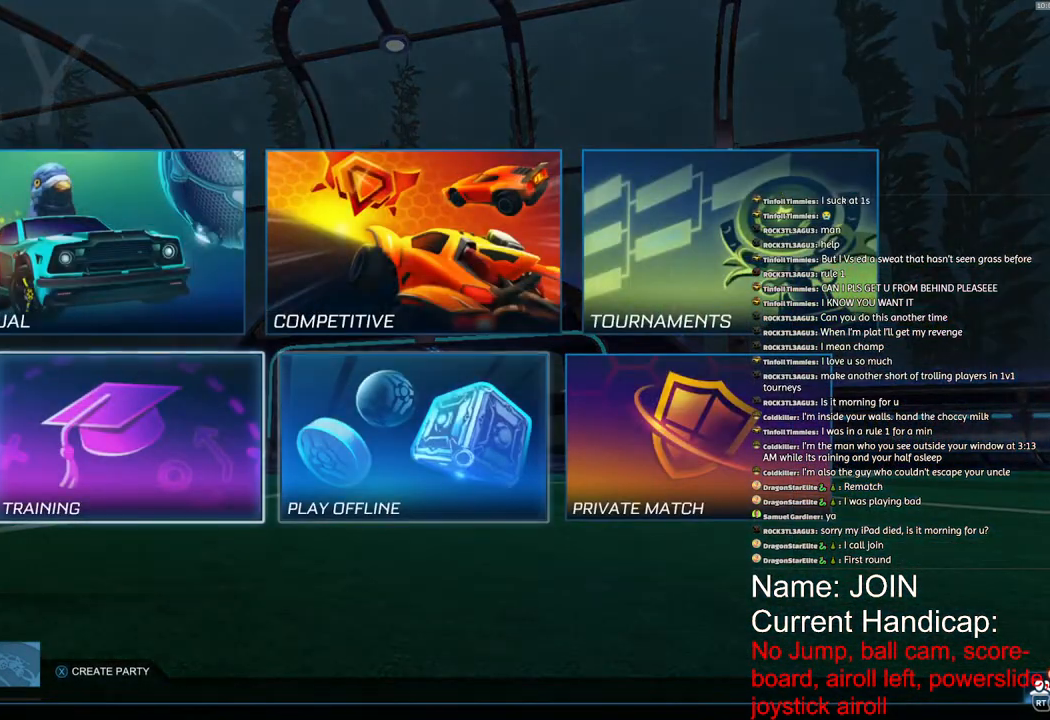
{"dt_ms": 500, "buttons": ["CROSS"], "left_stick": "center", "right_stick": "center", "events": [[417, "left_stick", "up"], [483, "left_stick", "center"], [500, "CROSS", "down"]]}
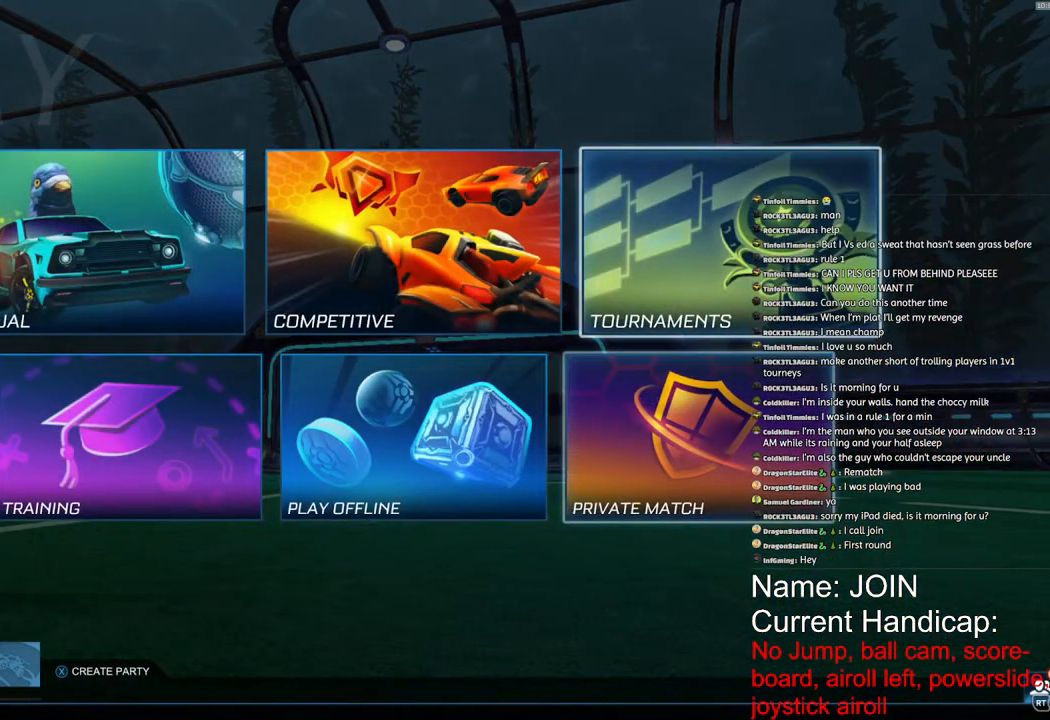
{"dt_ms": 500, "buttons": [], "left_stick": "center", "right_stick": "center", "events": [[100, "CROSS", "up"]]}
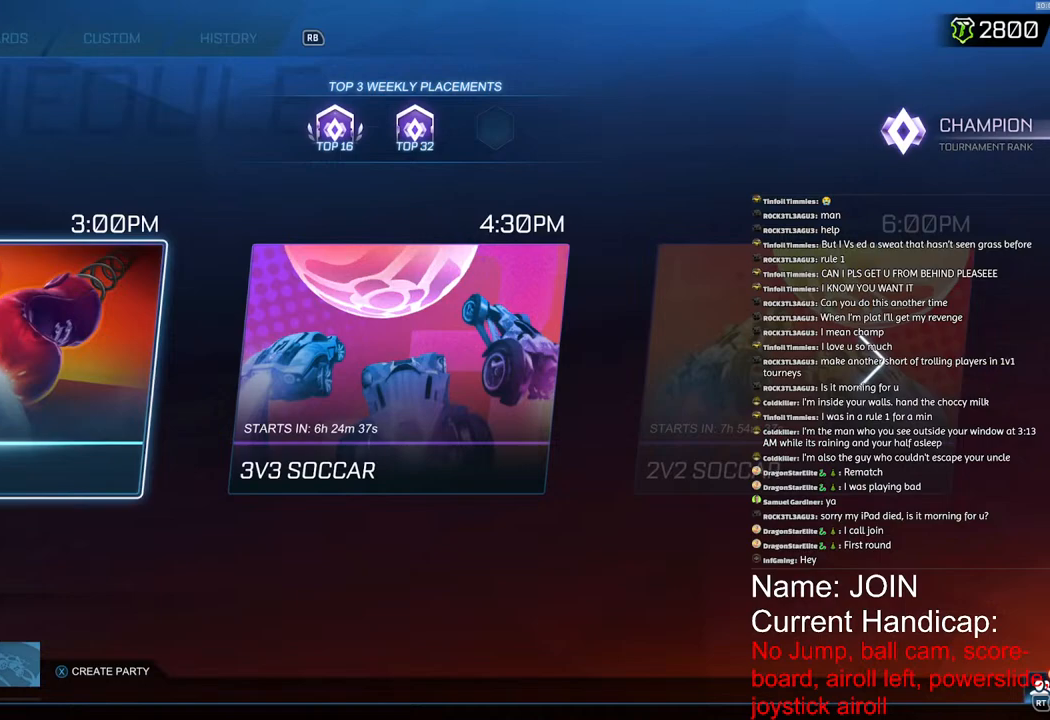
{"dt_ms": 500, "buttons": ["R1"], "left_stick": "center", "right_stick": "center", "events": [[183, "R1", "down"], [300, "R1", "up"], [400, "R1", "down"]]}
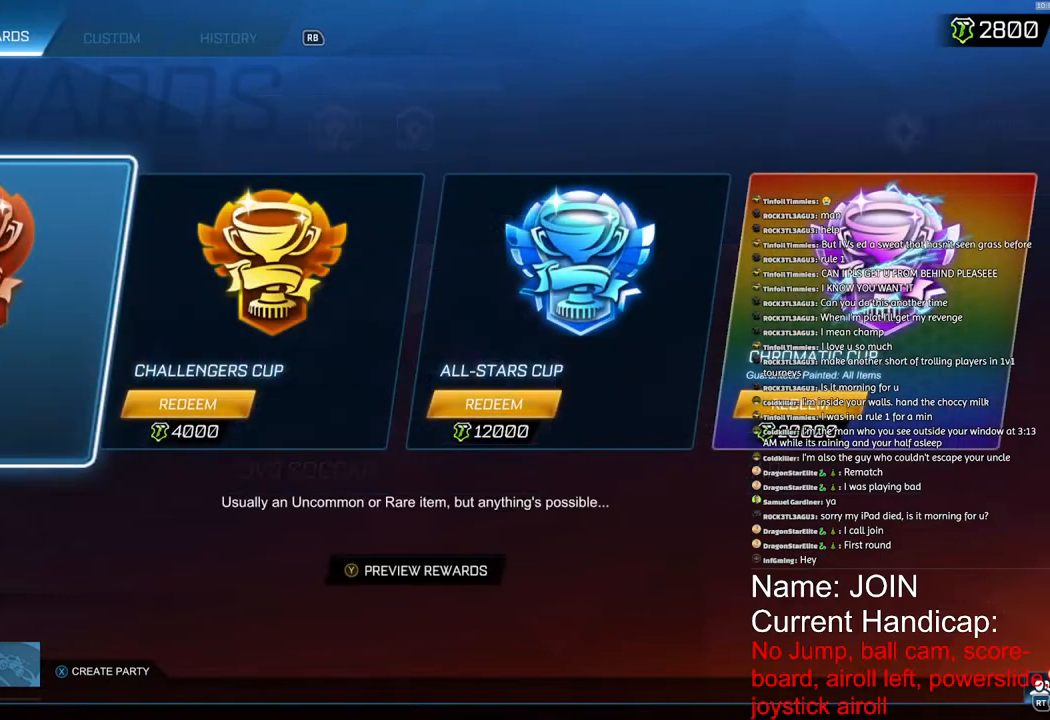
{"dt_ms": 500, "buttons": [], "left_stick": "center", "right_stick": "center", "events": [[33, "R1", "up"]]}
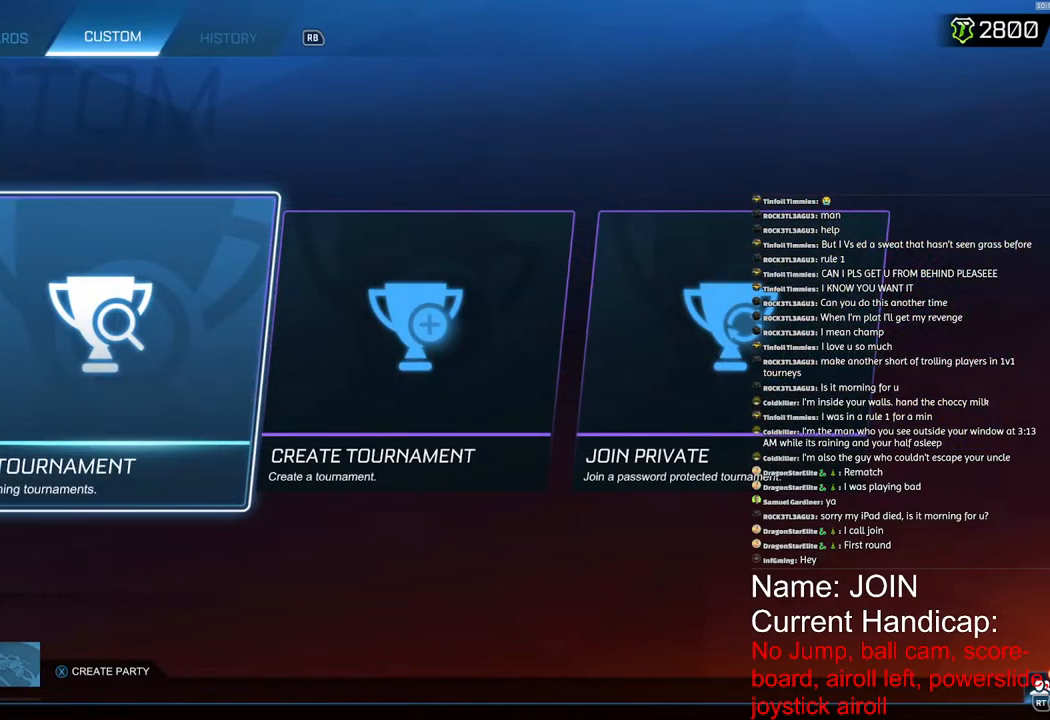
{"dt_ms": 500, "buttons": [], "left_stick": "center", "right_stick": "center", "events": [[183, "left_stick", "up-right"], [267, "left_stick", "center"]]}
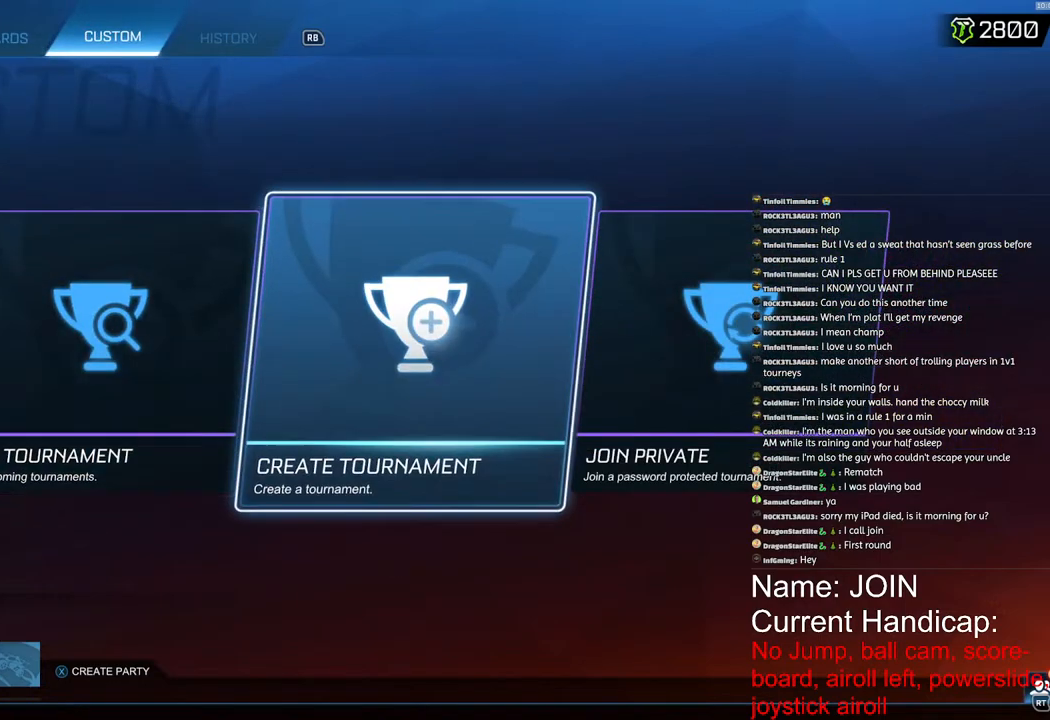
{"dt_ms": 1000, "buttons": [], "left_stick": "center", "right_stick": "center"}
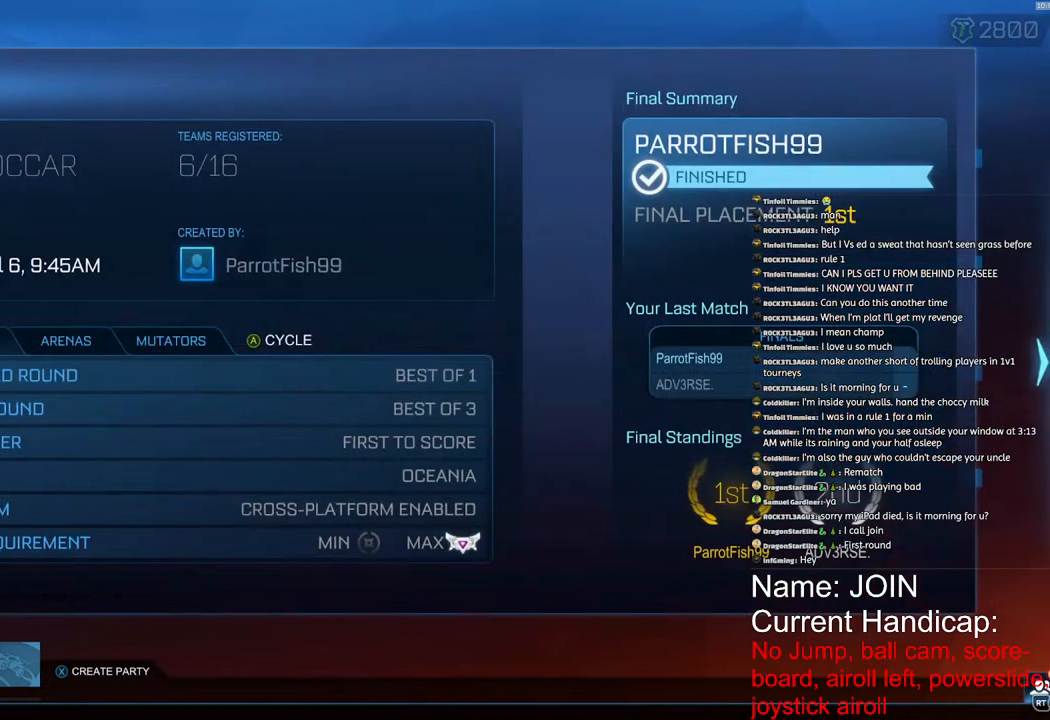
{"dt_ms": 500, "buttons": [], "left_stick": "right", "right_stick": "center", "events": [[500, "left_stick", "right"]]}
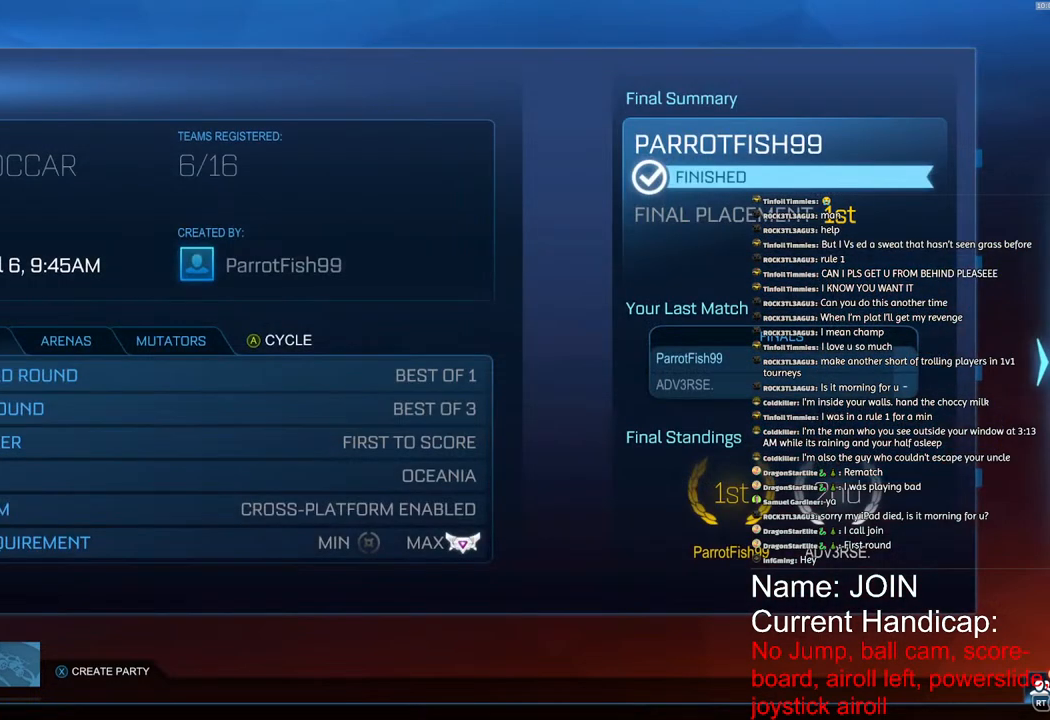
{"dt_ms": 500, "buttons": [], "left_stick": "center", "right_stick": "center", "events": [[100, "left_stick", "center"]]}